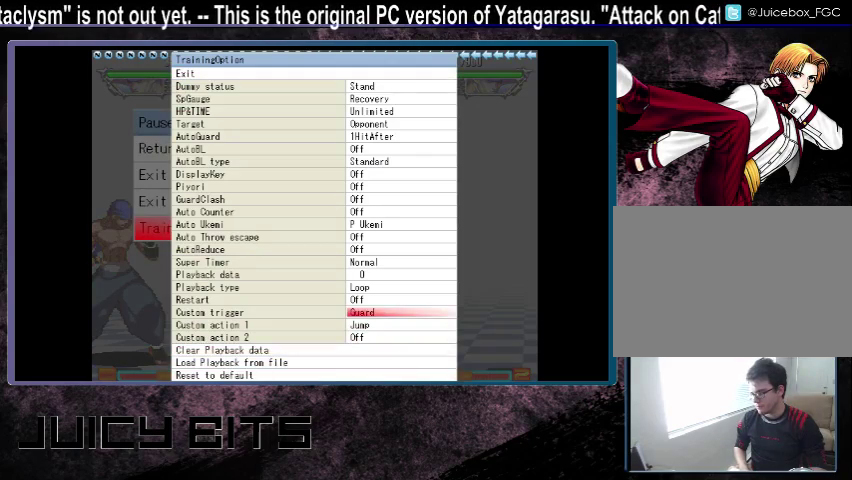
Gameplay with a controller (arcade stick); each line is a JSON object with the inputs held at the frame after it (dt_ms = milliseconds from this image to that frame). "events" lists button and stick changes between this image and that frame as [ms after this image, input, new state], when the widget could be followed in between. Not read: DPAD_DOWN DPAD_LEFT L3 R3.
{"dt_ms": 400, "buttons": [], "events": [[100, "DPAD_RIGHT", "up"]]}
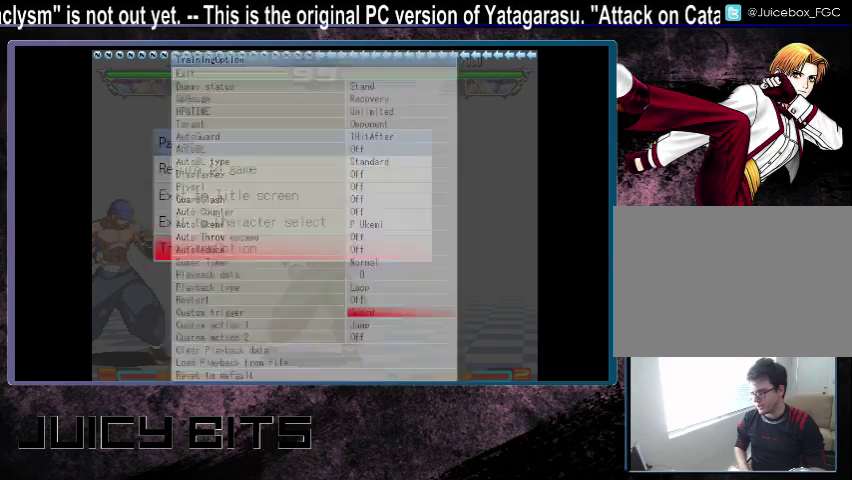
{"dt_ms": 600, "buttons": [], "events": [[33, "D", "down"], [100, "D", "up"]]}
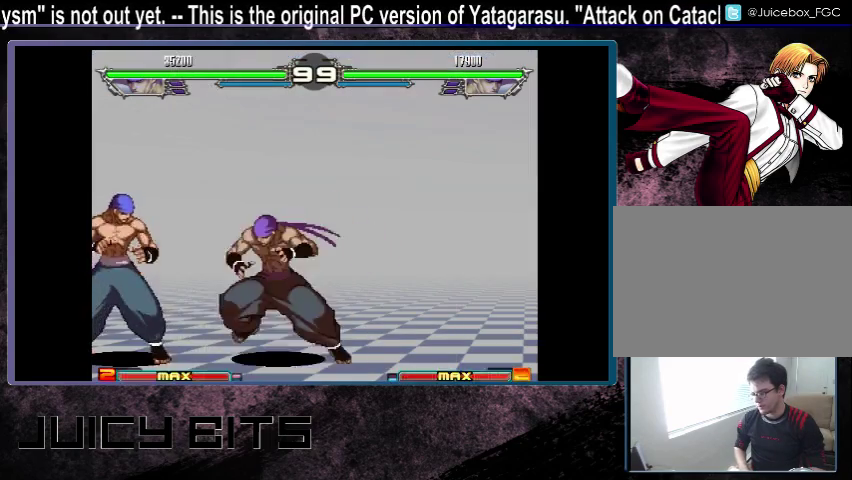
{"dt_ms": 400, "buttons": [], "events": [[233, "DPAD_DOWN_LEFT", "down"], [300, "A", "down"], [367, "A", "up"], [400, "DPAD_DOWN_LEFT", "up"]]}
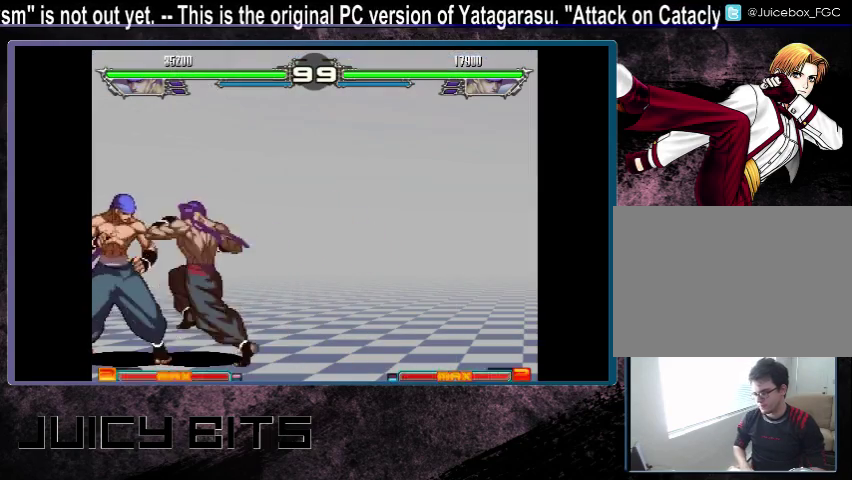
{"dt_ms": 500, "buttons": ["DPAD_UP"], "events": [[100, "DPAD_UP", "down"]]}
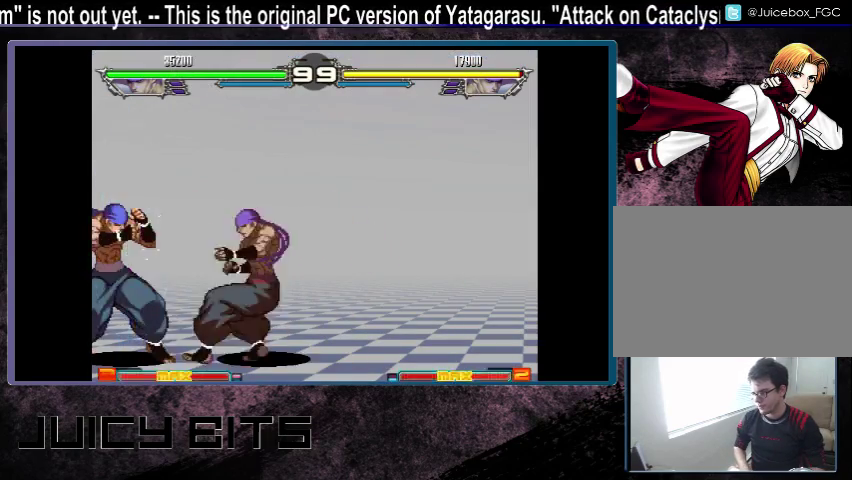
{"dt_ms": 500, "buttons": [], "events": [[500, "DPAD_UP", "up"]]}
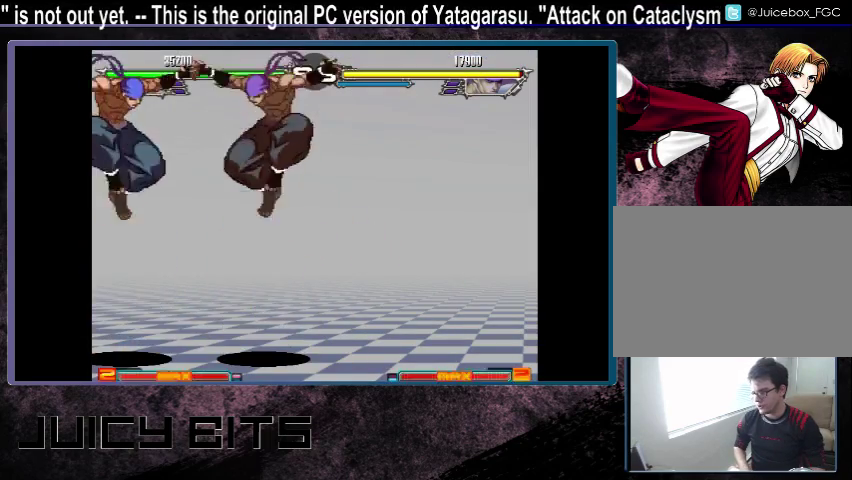
{"dt_ms": 600, "buttons": ["C", "DPAD_DOWN_LEFT"], "events": [[533, "DPAD_DOWN_LEFT", "down"], [567, "C", "down"]]}
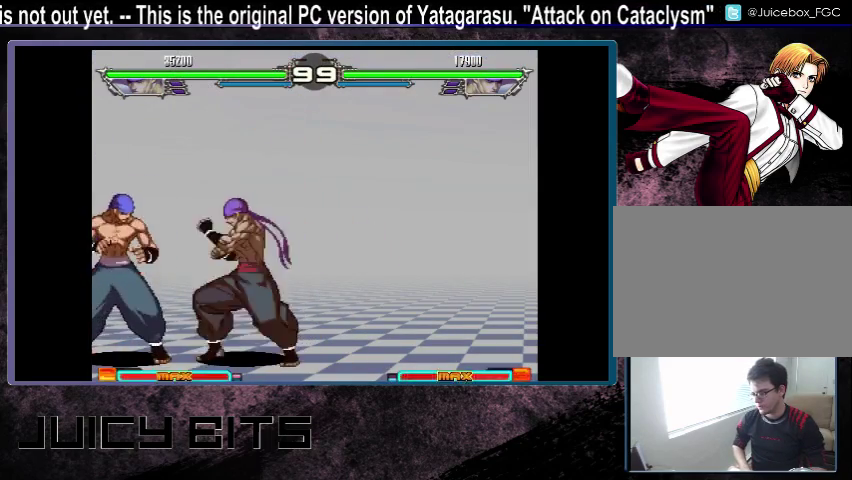
{"dt_ms": 200, "buttons": ["DPAD_UP"], "events": [[67, "C", "up"], [100, "DPAD_DOWN_LEFT", "up"], [167, "DPAD_UP", "down"]]}
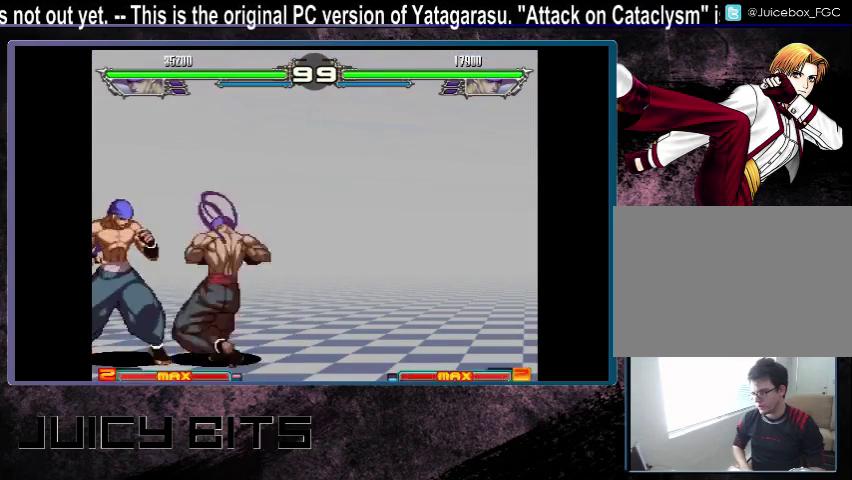
{"dt_ms": 700, "buttons": ["DPAD_UP"], "events": []}
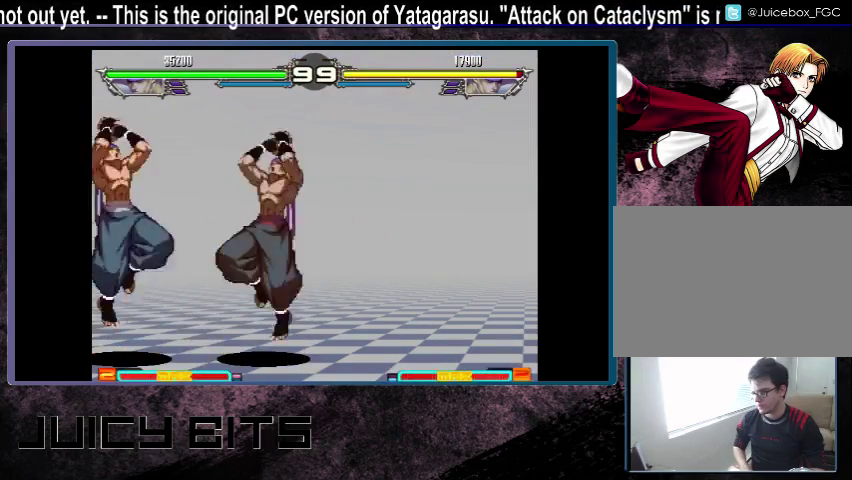
{"dt_ms": 500, "buttons": [], "events": [[300, "DPAD_UP", "up"]]}
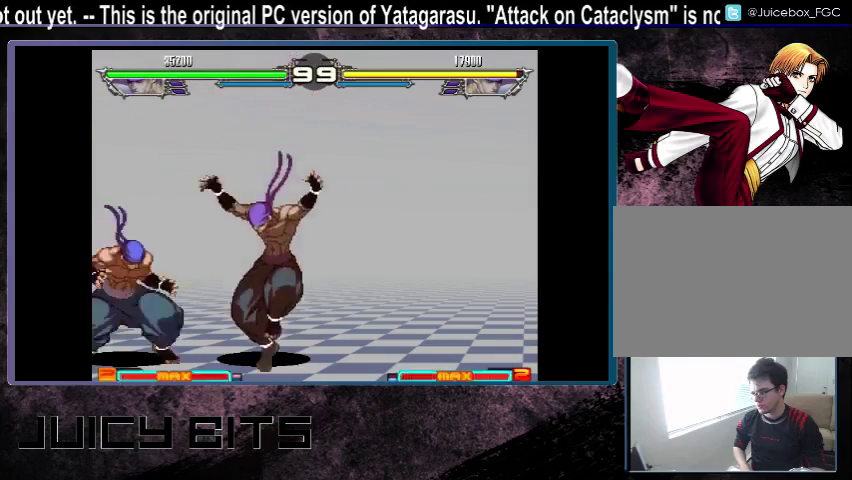
{"dt_ms": 300, "buttons": ["DPAD_DOWN_LEFT"], "events": [[300, "DPAD_DOWN_LEFT", "down"]]}
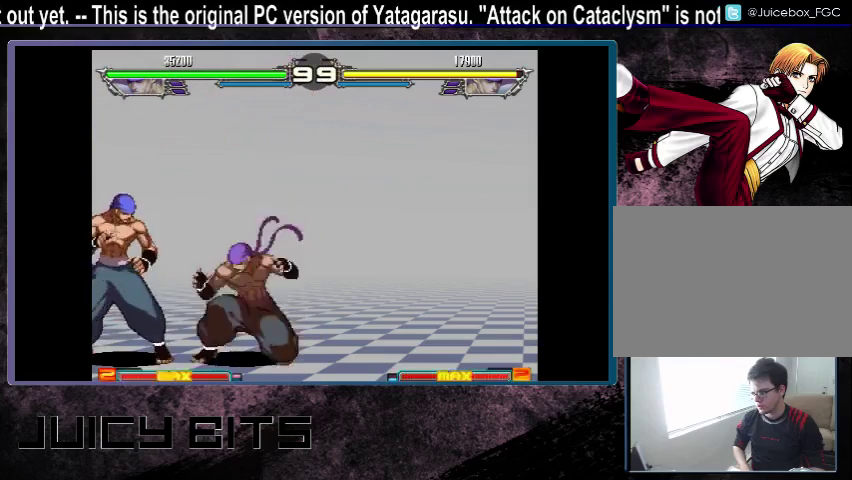
{"dt_ms": 300, "buttons": ["DPAD_UP"], "events": [[167, "DPAD_DOWN_LEFT", "up"], [267, "DPAD_UP", "down"]]}
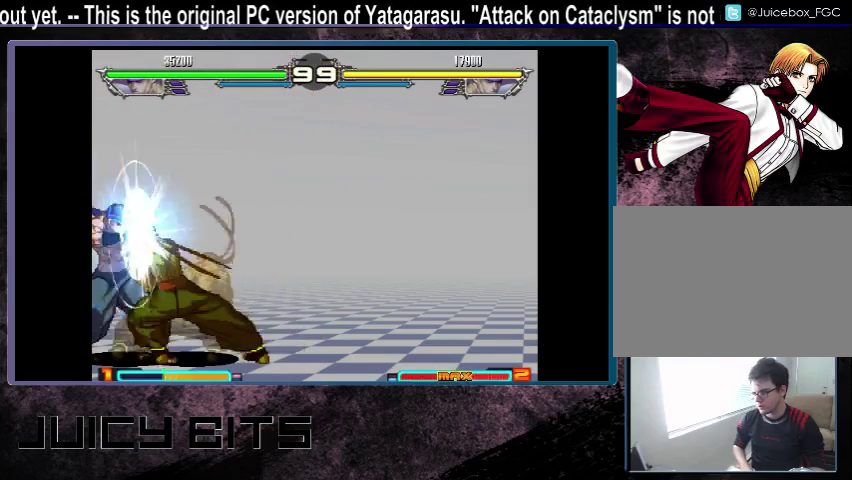
{"dt_ms": 400, "buttons": ["DPAD_UP"], "events": []}
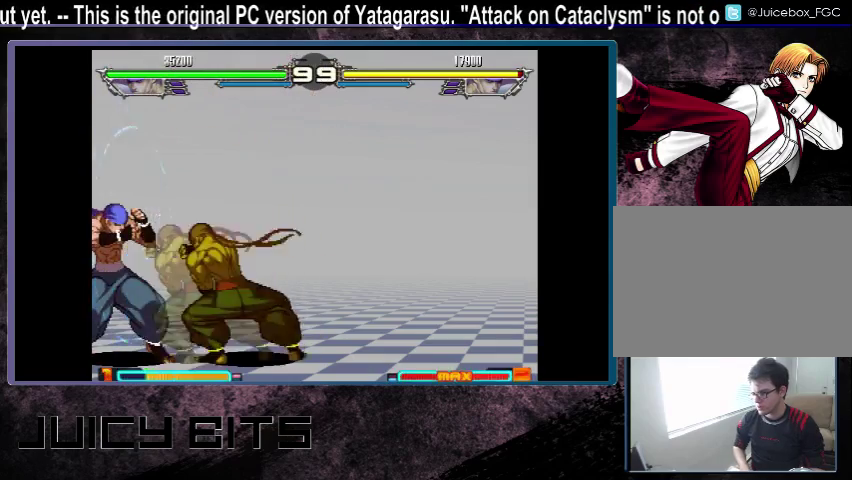
{"dt_ms": 500, "buttons": ["DPAD_UP"], "events": []}
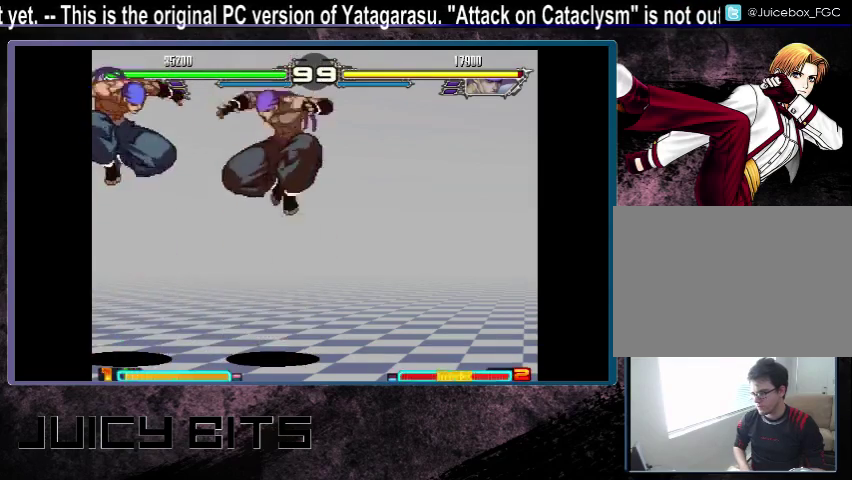
{"dt_ms": 500, "buttons": [], "events": [[100, "DPAD_UP", "up"]]}
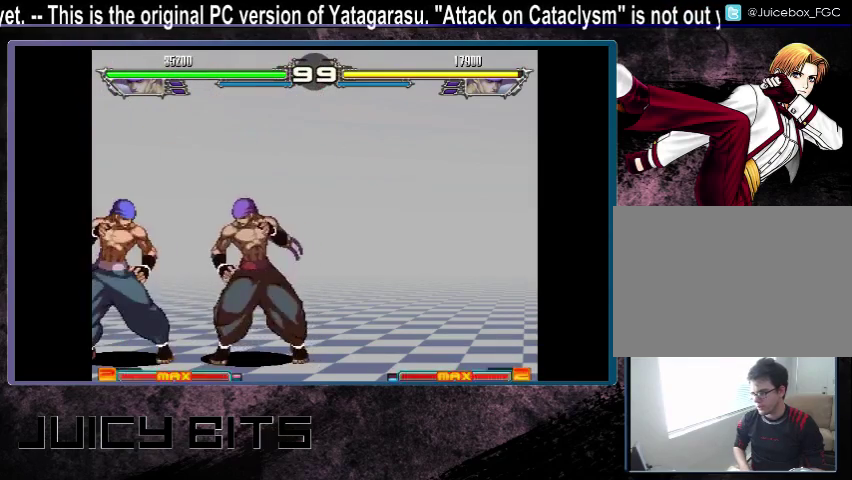
{"dt_ms": 400, "buttons": [], "events": []}
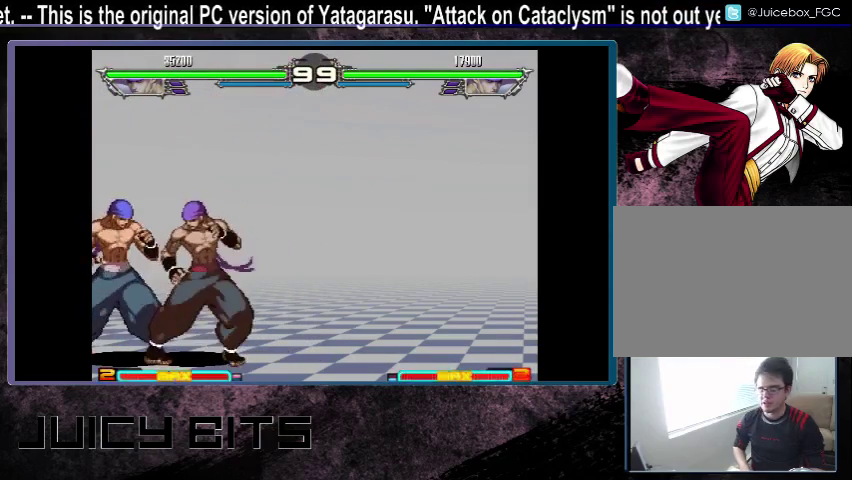
{"dt_ms": 500, "buttons": [], "events": []}
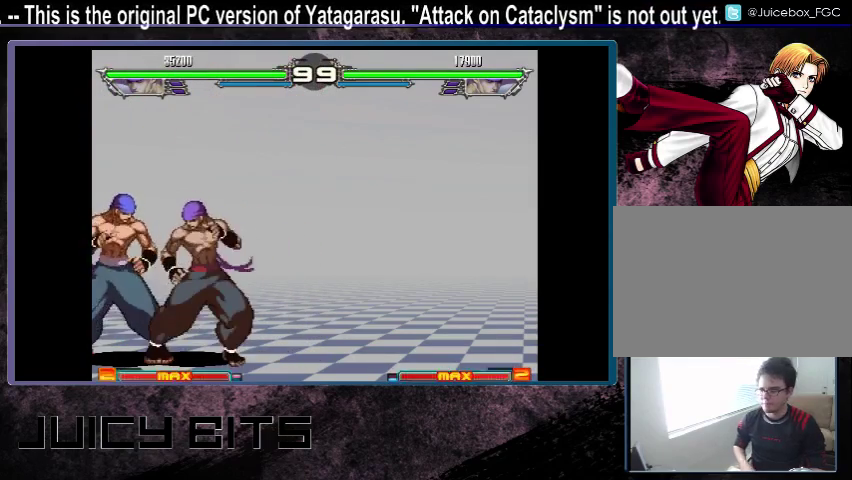
{"dt_ms": 600, "buttons": [], "events": []}
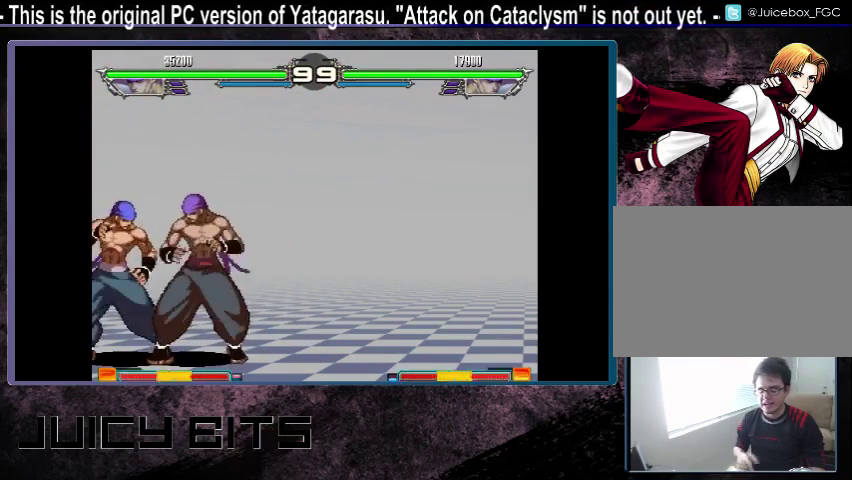
{"dt_ms": 400, "buttons": ["DPAD_DOWN_LEFT"], "events": [[367, "DPAD_DOWN_LEFT", "down"]]}
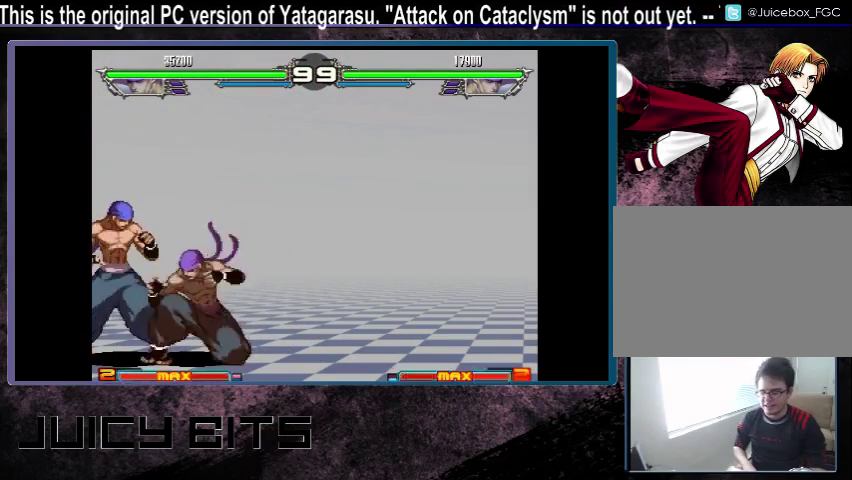
{"dt_ms": 300, "buttons": ["DPAD_UP"], "events": [[200, "DPAD_DOWN_LEFT", "up"], [300, "DPAD_UP", "down"]]}
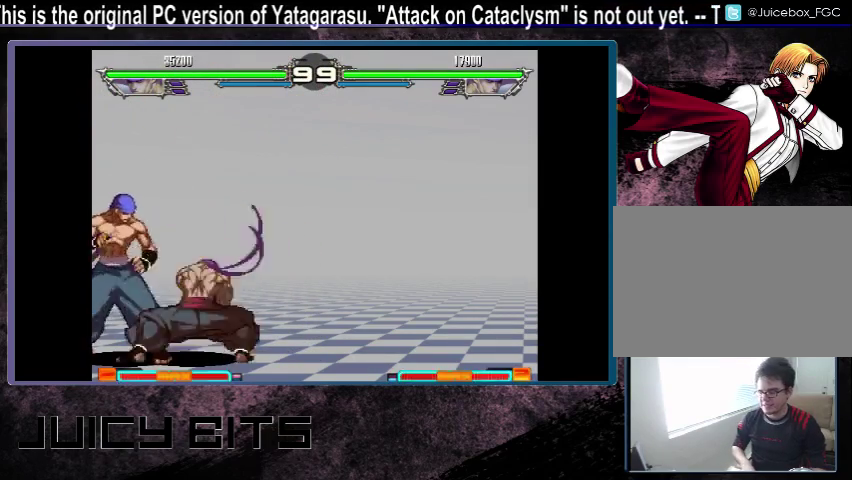
{"dt_ms": 300, "buttons": ["DPAD_UP"], "events": []}
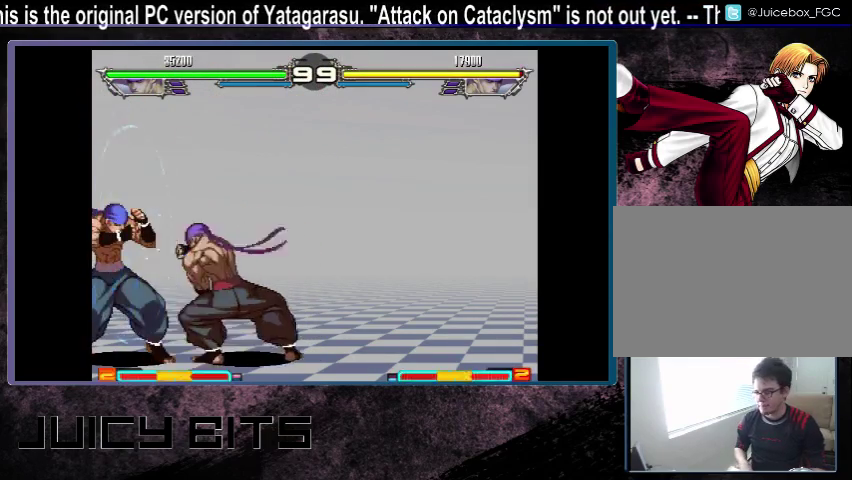
{"dt_ms": 500, "buttons": [], "events": [[500, "DPAD_UP", "up"]]}
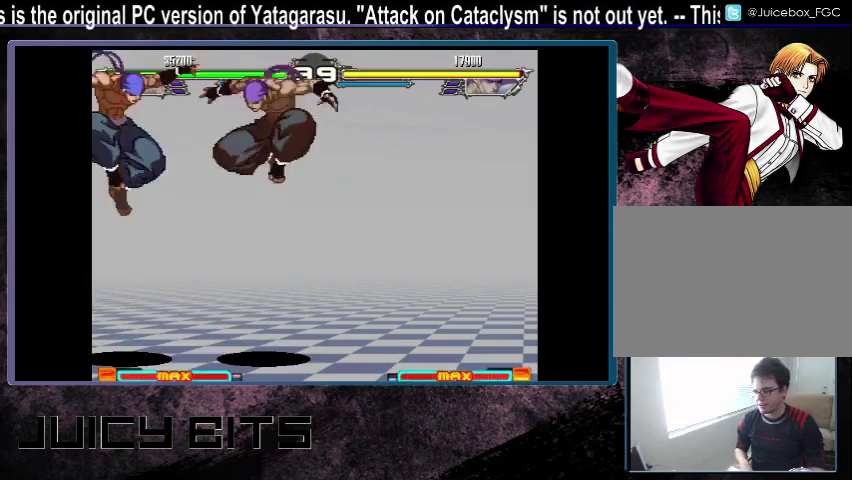
{"dt_ms": 500, "buttons": [], "events": []}
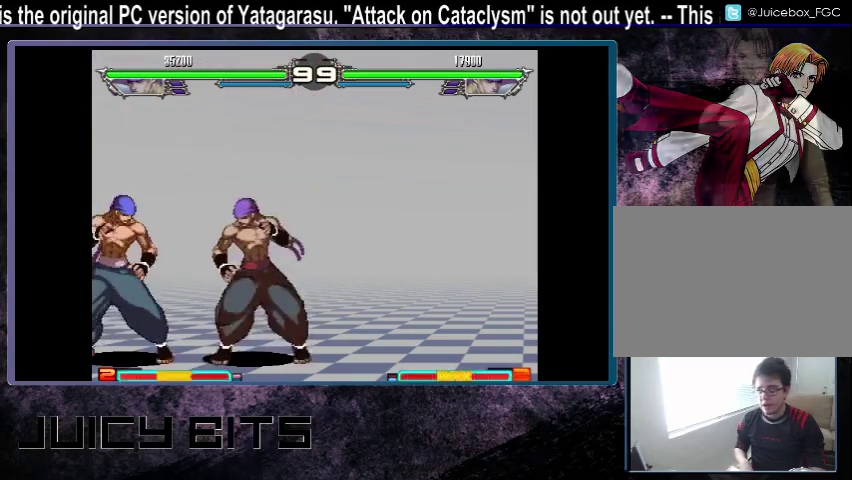
{"dt_ms": 200, "buttons": ["DPAD_DOWN_LEFT"], "events": [[133, "DPAD_DOWN_LEFT", "down"]]}
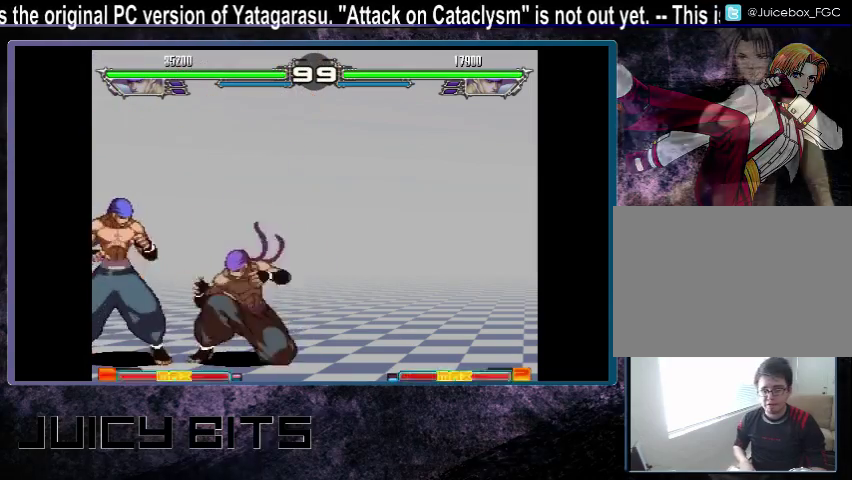
{"dt_ms": 300, "buttons": [], "events": [[200, "DPAD_DOWN_LEFT", "up"]]}
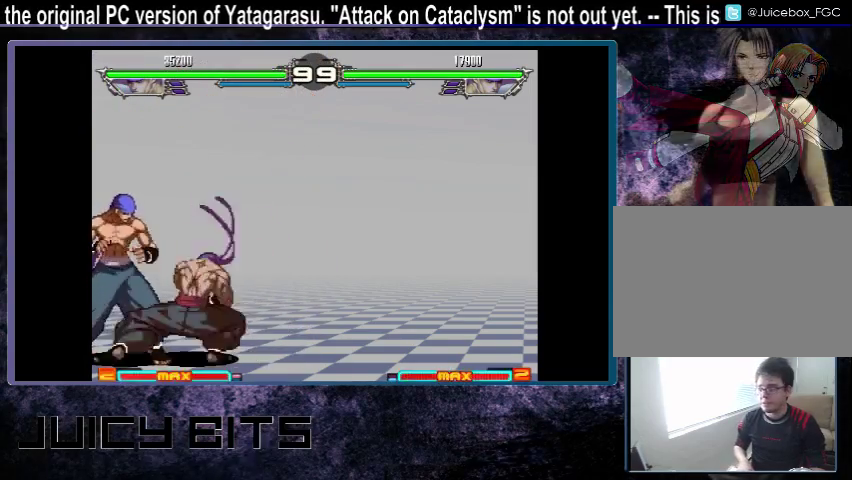
{"dt_ms": 400, "buttons": ["DPAD_UP"], "events": [[100, "DPAD_UP", "down"]]}
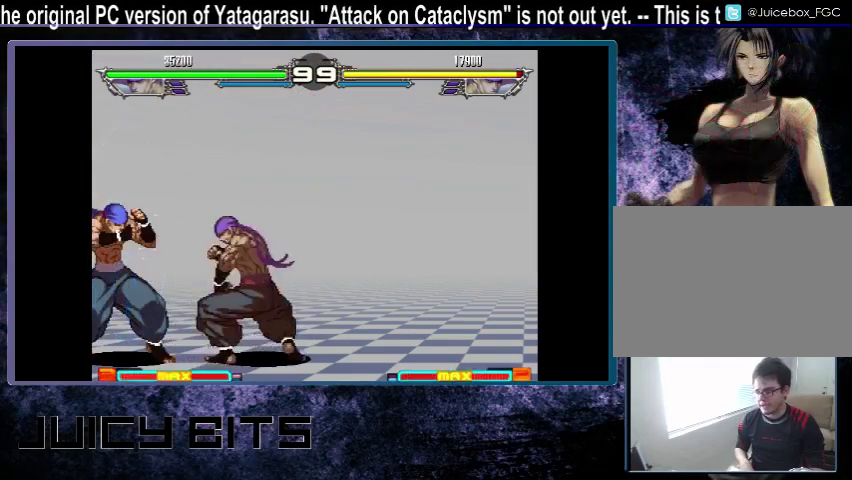
{"dt_ms": 800, "buttons": [], "events": [[467, "DPAD_UP", "up"]]}
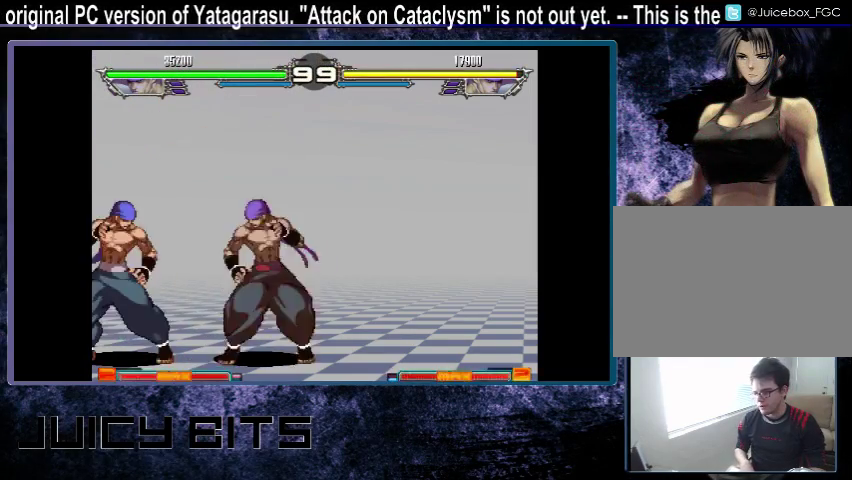
{"dt_ms": 400, "buttons": [], "events": [[200, "DPAD_DOWN_LEFT", "down"], [333, "DPAD_DOWN_LEFT", "up"]]}
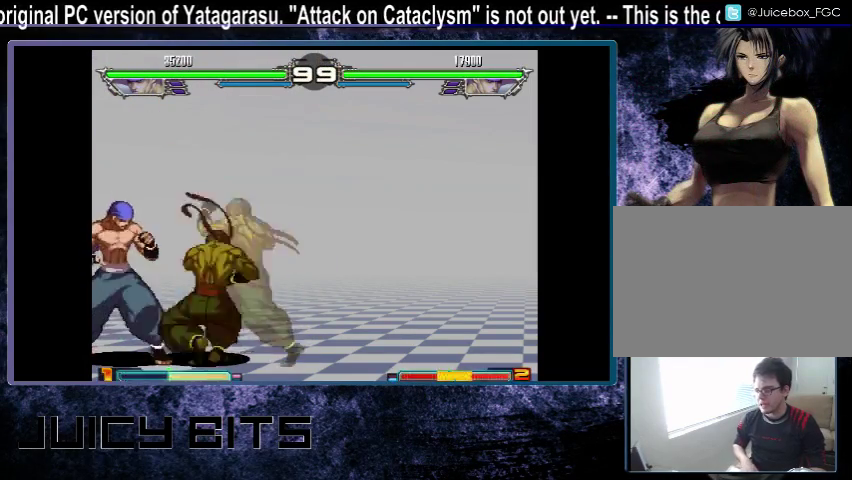
{"dt_ms": 400, "buttons": ["DPAD_UP"], "events": [[67, "DPAD_UP", "down"]]}
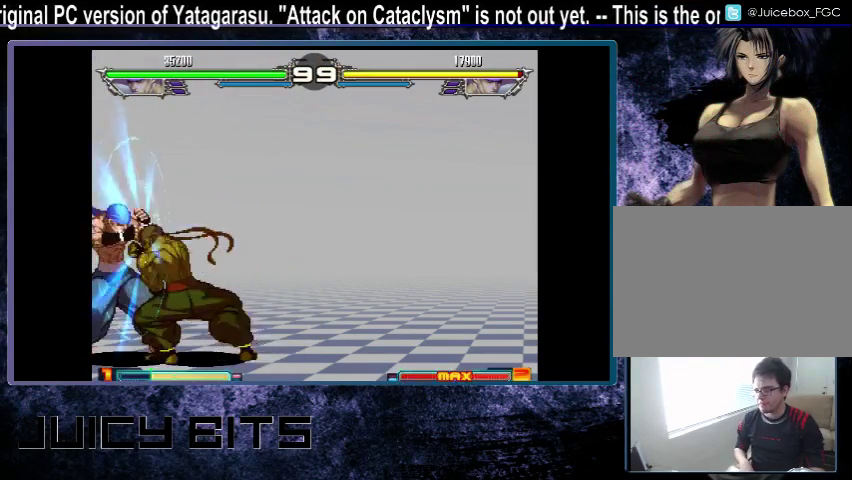
{"dt_ms": 700, "buttons": [], "events": [[667, "DPAD_UP", "up"]]}
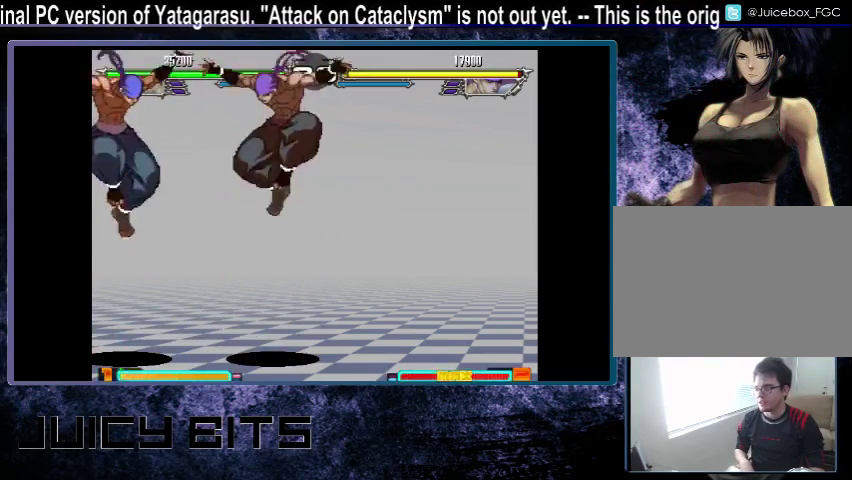
{"dt_ms": 300, "buttons": [], "events": []}
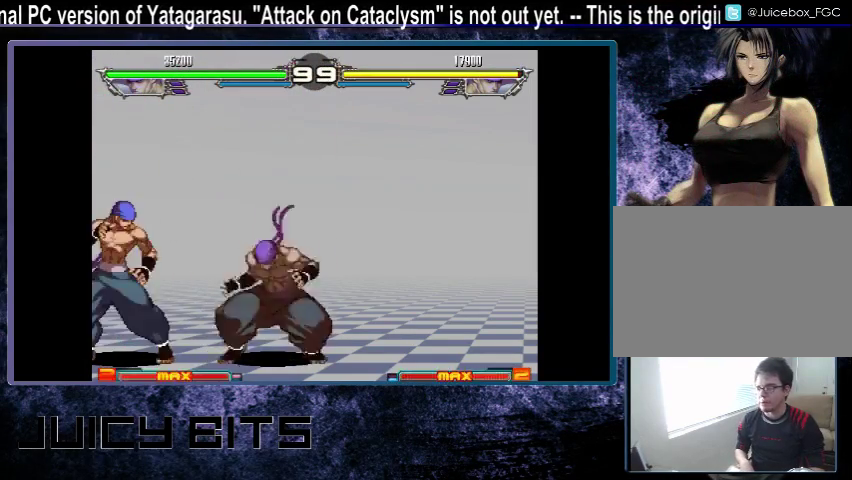
{"dt_ms": 400, "buttons": ["DPAD_DOWN_LEFT"], "events": [[367, "DPAD_DOWN_LEFT", "down"]]}